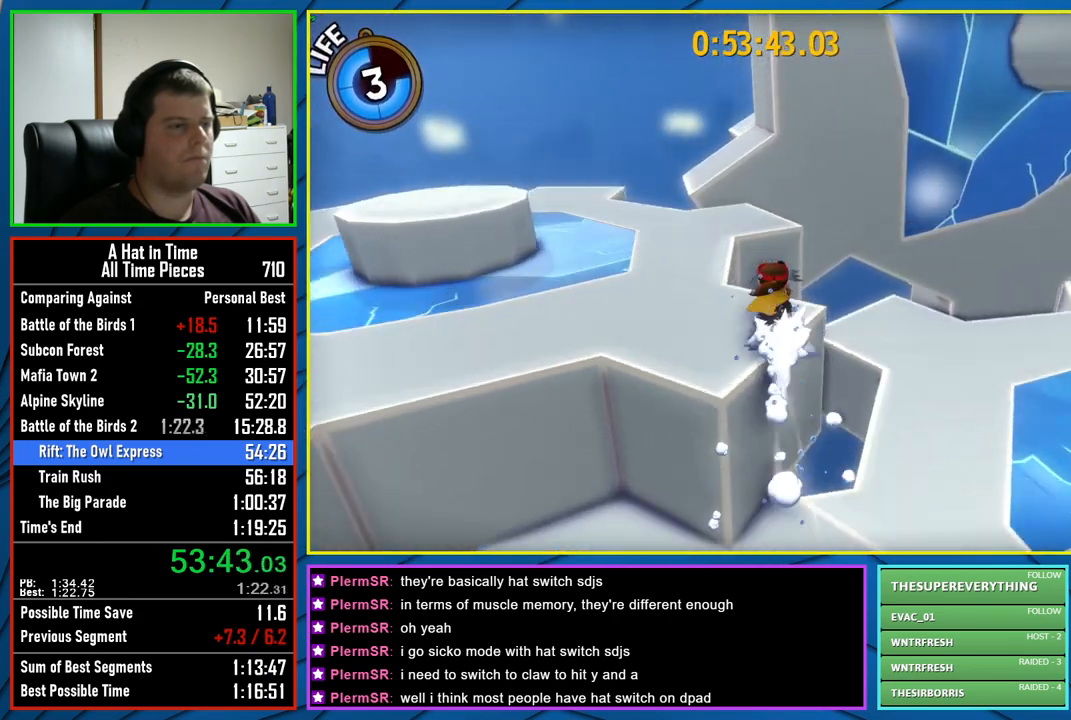
Gameplay with a controller (Xbox layout); each line is a JSON object with the inputs held at the frame after it. "events" lists button and stick changes between this image and that frame as [ms after this image, input, new state], when the widget could be followed in between.
{"buttons": ["L2"], "left_stick": "up-left", "right_stick": "center", "events": [[167, "left_stick", "up-left"], [183, "A", "down"], [250, "A", "up"], [333, "A", "down"], [417, "A", "up"]]}
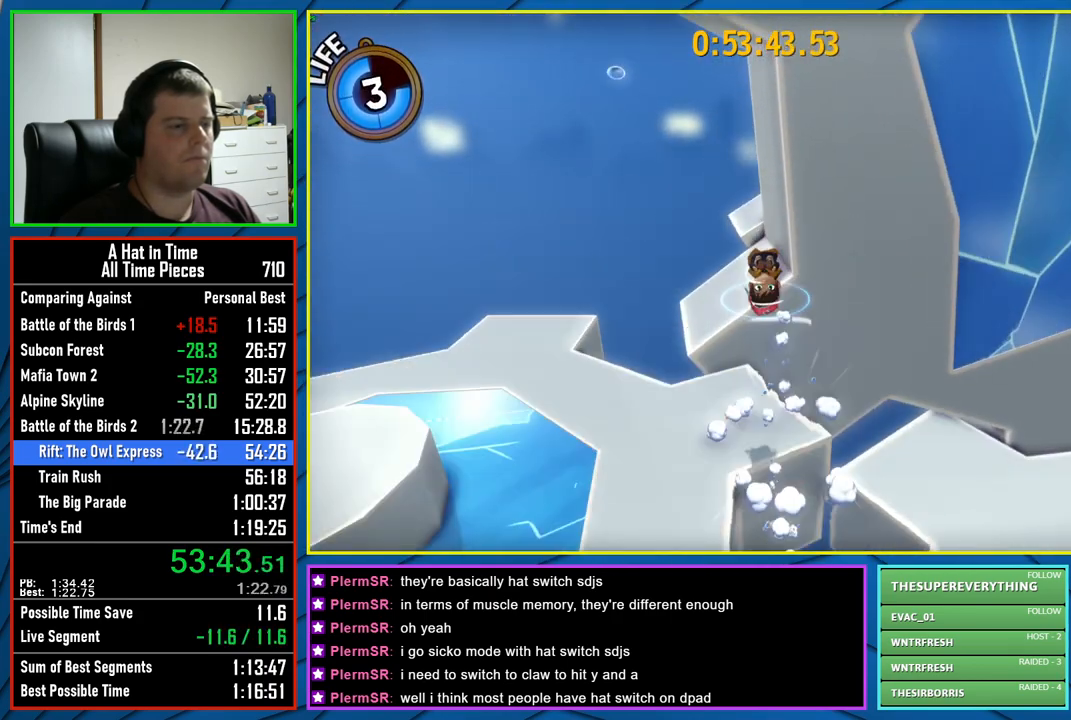
{"buttons": [], "left_stick": "down", "right_stick": "right", "events": [[17, "left_stick", "up"], [233, "right_stick", "right"], [317, "L2", "up"], [317, "left_stick", "down"]]}
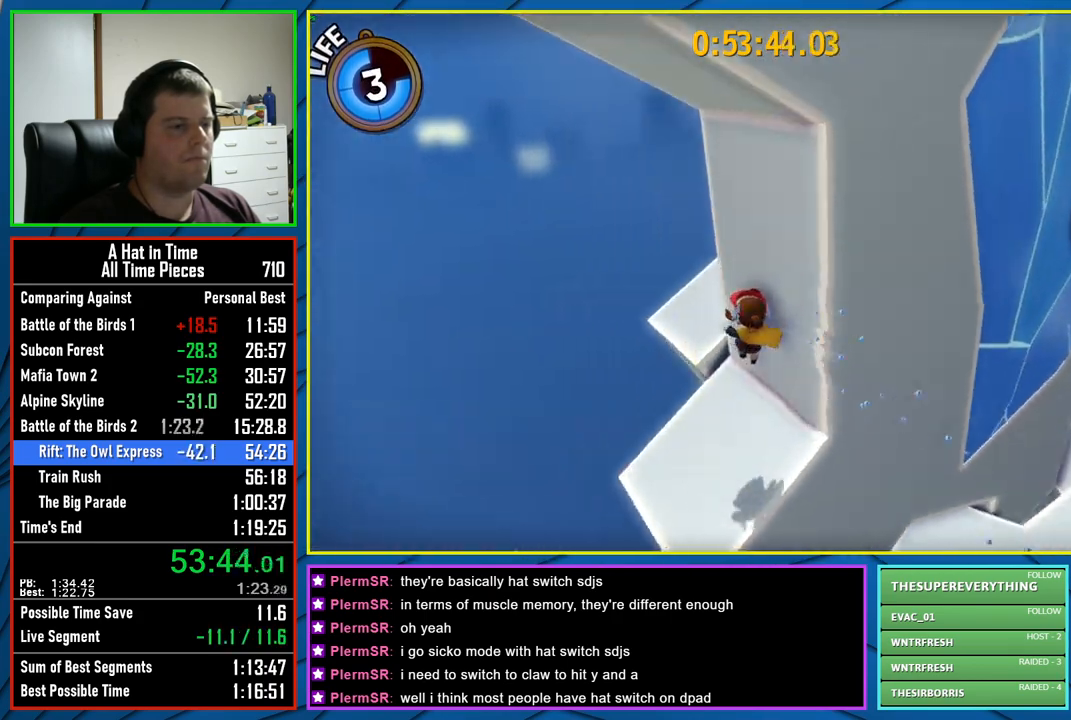
{"buttons": [], "left_stick": "center", "right_stick": "right", "events": [[17, "left_stick", "center"], [200, "right_stick", "center"], [217, "left_stick", "left"], [317, "right_stick", "right"], [417, "left_stick", "center"]]}
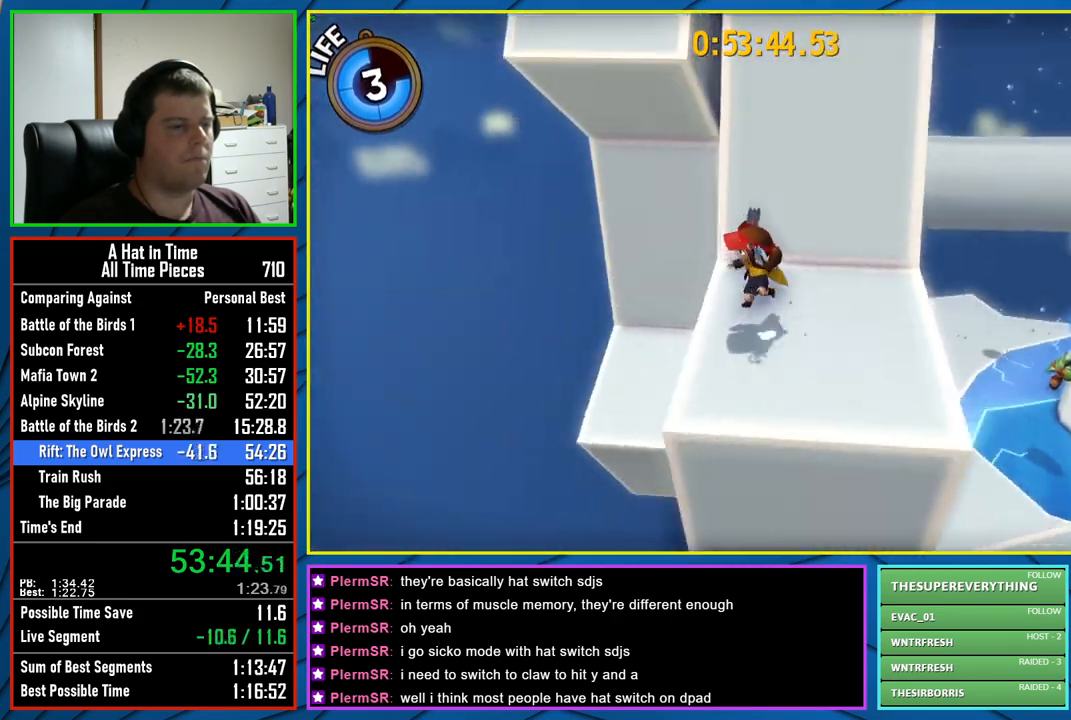
{"buttons": [], "left_stick": "center", "right_stick": "center", "events": [[17, "right_stick", "center"]]}
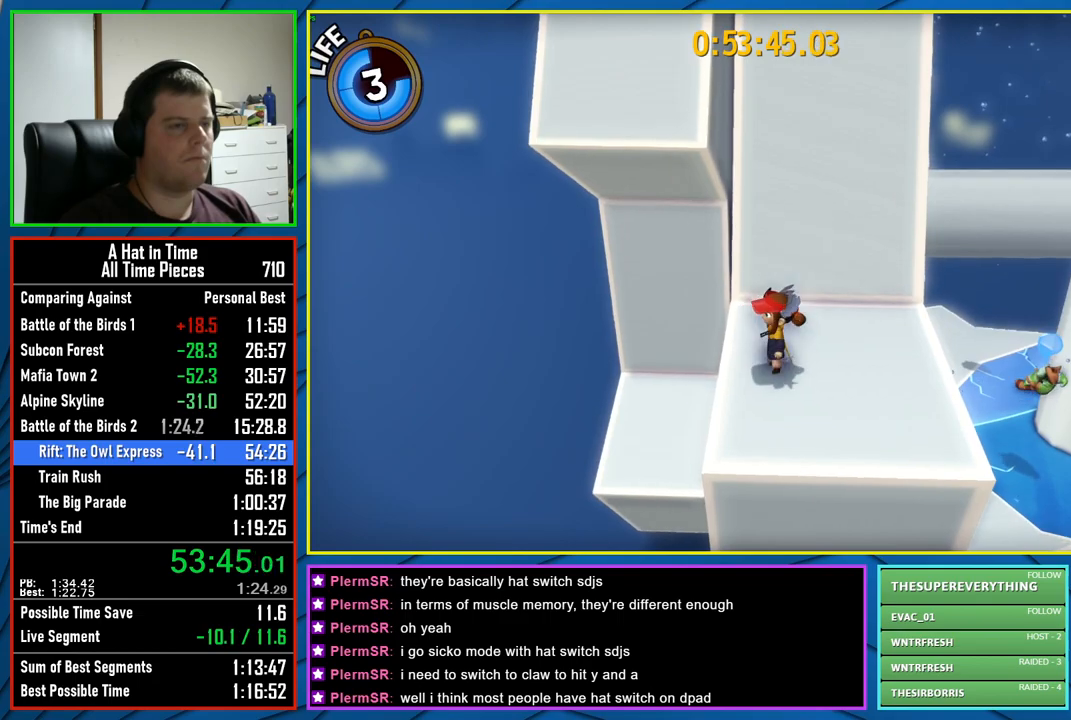
{"buttons": [], "left_stick": "center", "right_stick": "center", "events": [[200, "left_stick", "down"], [350, "left_stick", "center"]]}
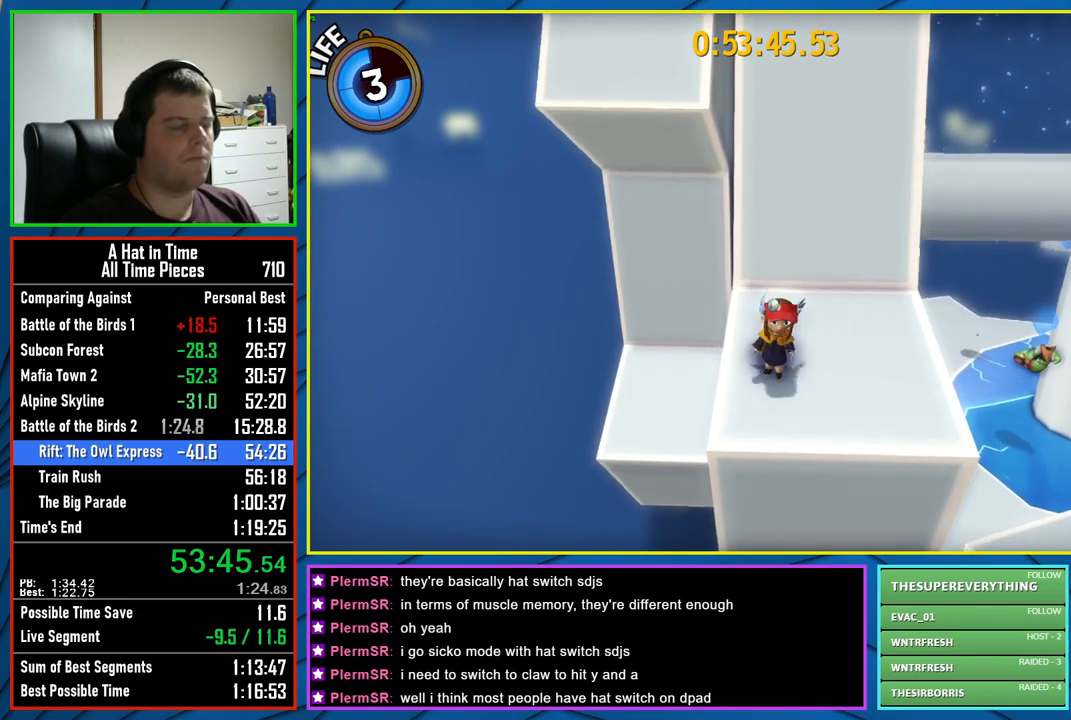
{"buttons": [], "left_stick": "center", "right_stick": "center", "events": [[83, "right_stick", "right"], [300, "right_stick", "center"]]}
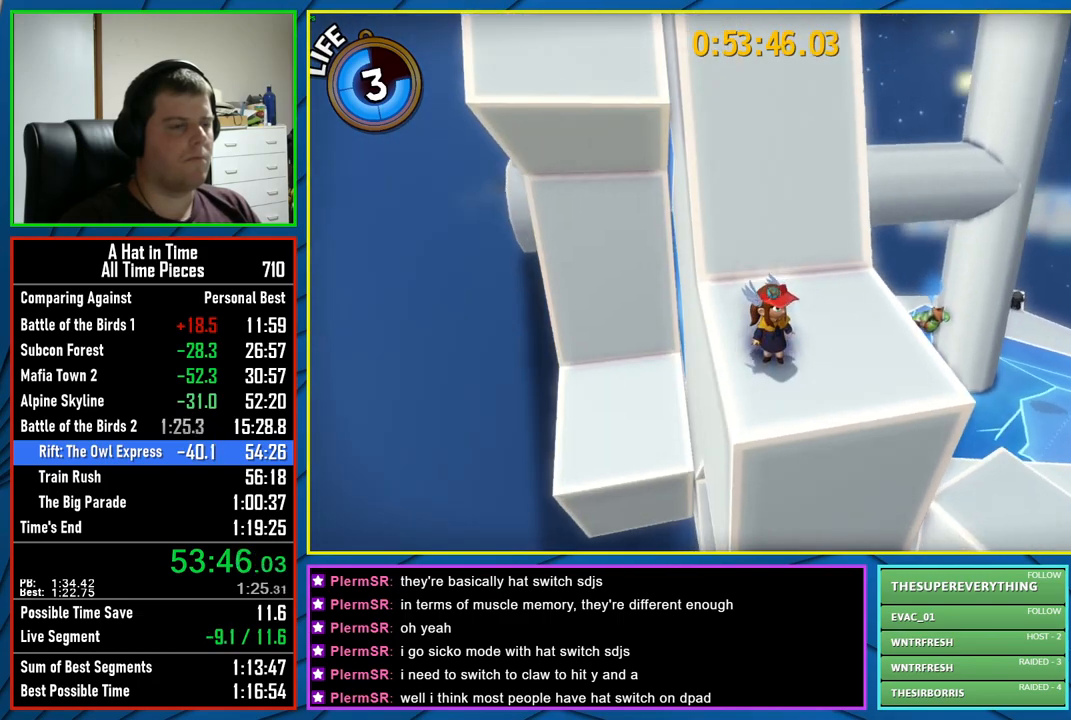
{"buttons": [], "left_stick": "up-left", "right_stick": "center", "events": [[167, "right_stick", "left"], [300, "right_stick", "center"], [483, "left_stick", "up-left"]]}
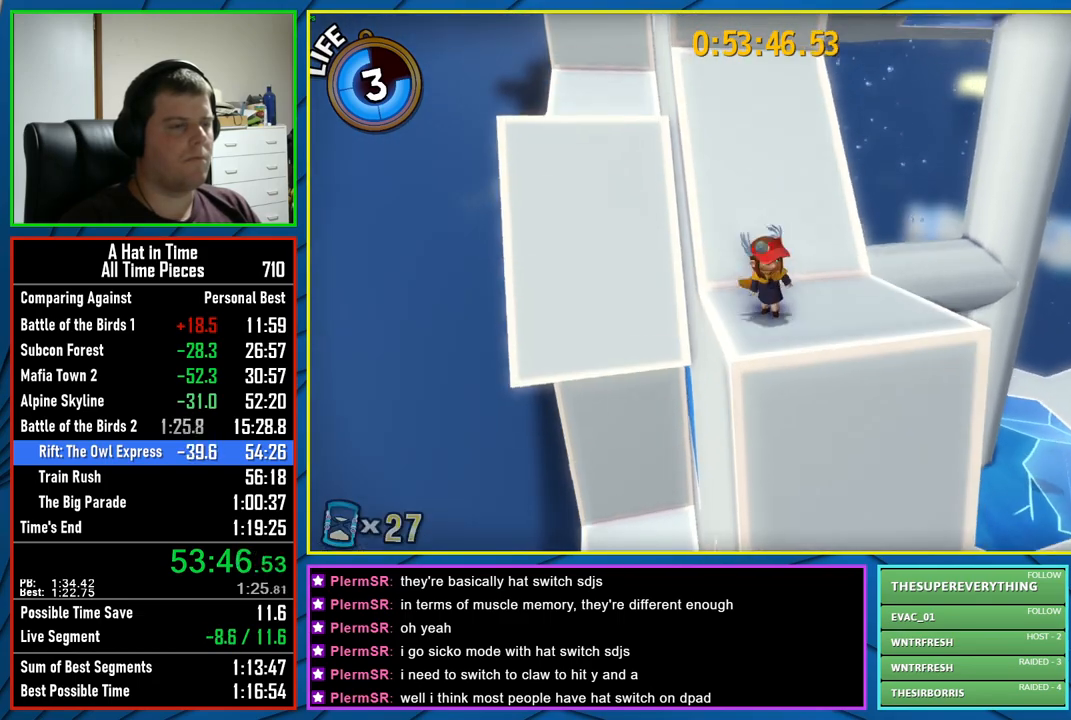
{"buttons": [], "left_stick": "up-left", "right_stick": "center", "events": [[33, "A", "down"], [167, "A", "up"], [267, "A", "down"], [433, "A", "up"]]}
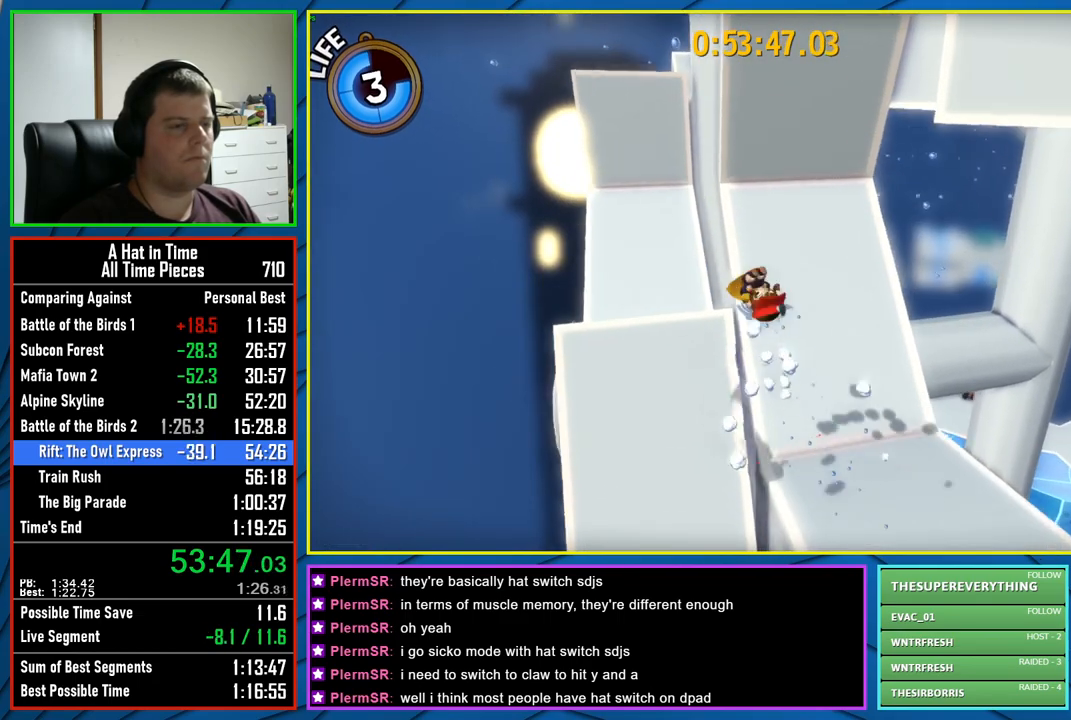
{"buttons": ["A"], "left_stick": "down-right", "right_stick": "center", "events": [[83, "left_stick", "down-left"], [83, "right_stick", "right"], [133, "left_stick", "down"], [300, "right_stick", "center"], [367, "left_stick", "down-right"], [433, "A", "down"]]}
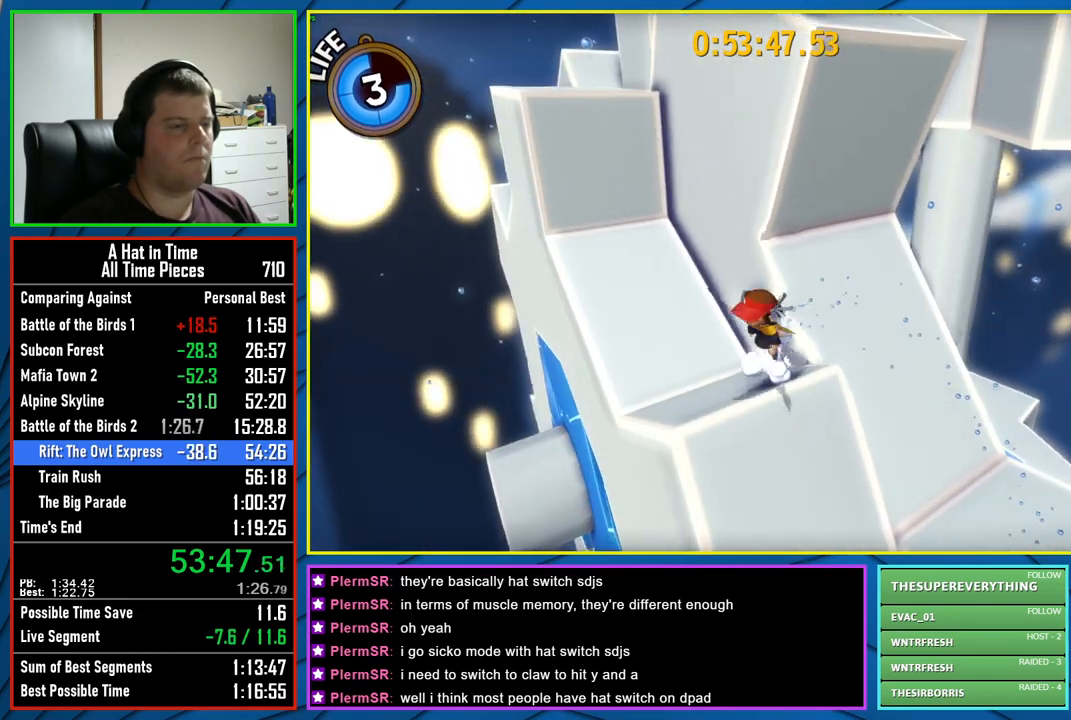
{"buttons": [], "left_stick": "up-right", "right_stick": "center", "events": [[83, "left_stick", "up-right"], [150, "A", "up"], [300, "A", "down"], [483, "A", "up"]]}
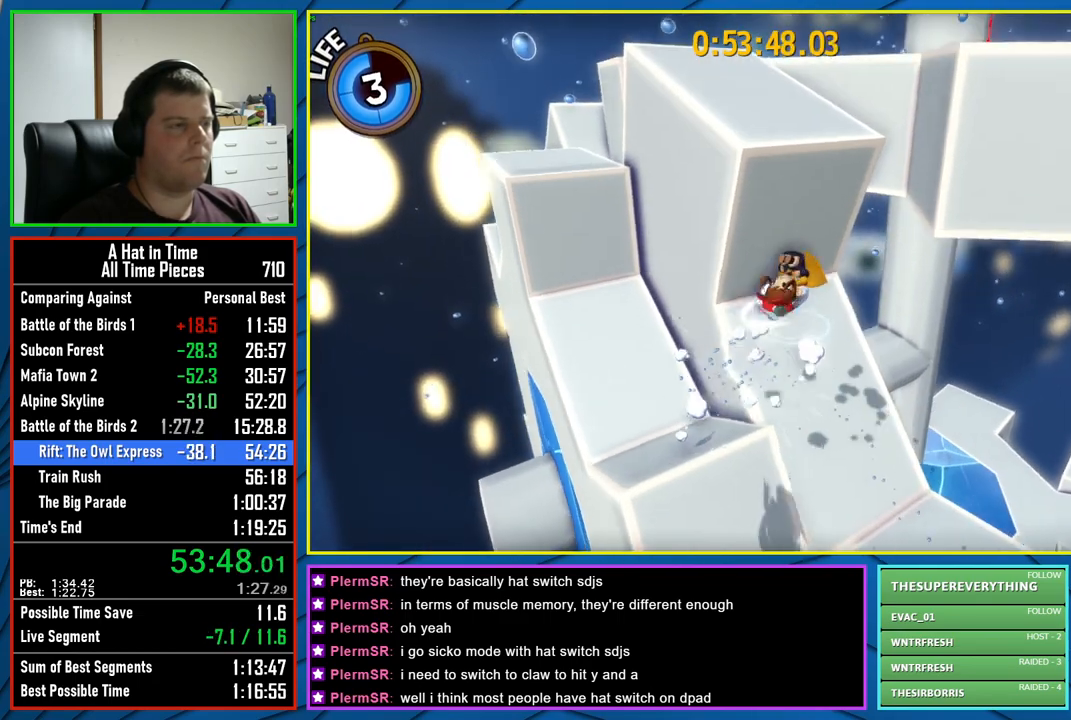
{"buttons": ["A", "L2"], "left_stick": "up-right", "right_stick": "center", "events": [[100, "R2", "down"], [267, "R2", "up"], [283, "A", "down"], [333, "L2", "down"]]}
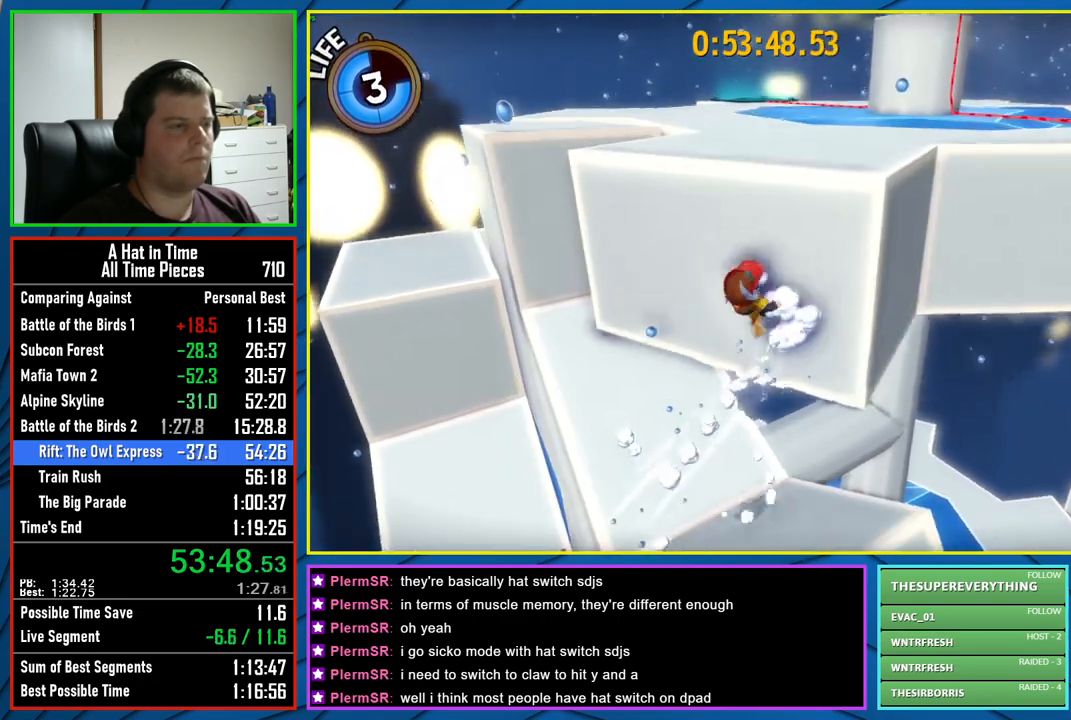
{"buttons": ["L2"], "left_stick": "up", "right_stick": "center", "events": [[17, "A", "up"], [150, "right_stick", "right"], [350, "left_stick", "up"], [400, "right_stick", "center"]]}
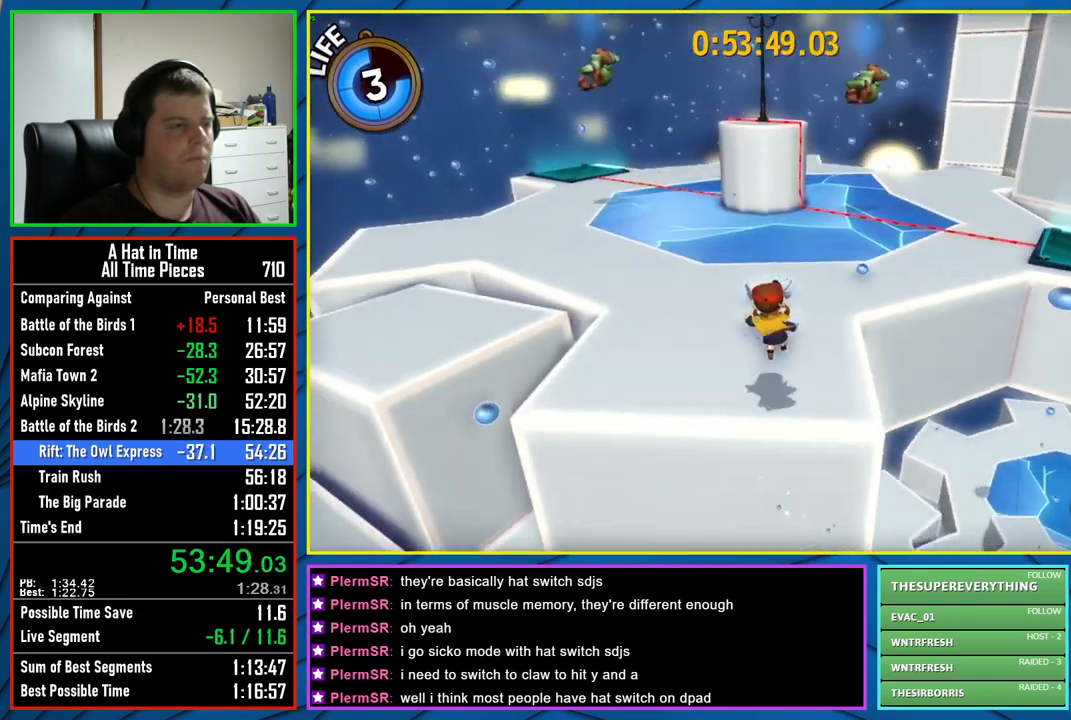
{"buttons": ["A"], "left_stick": "up", "right_stick": "center", "events": [[283, "A", "down"], [283, "L2", "up"]]}
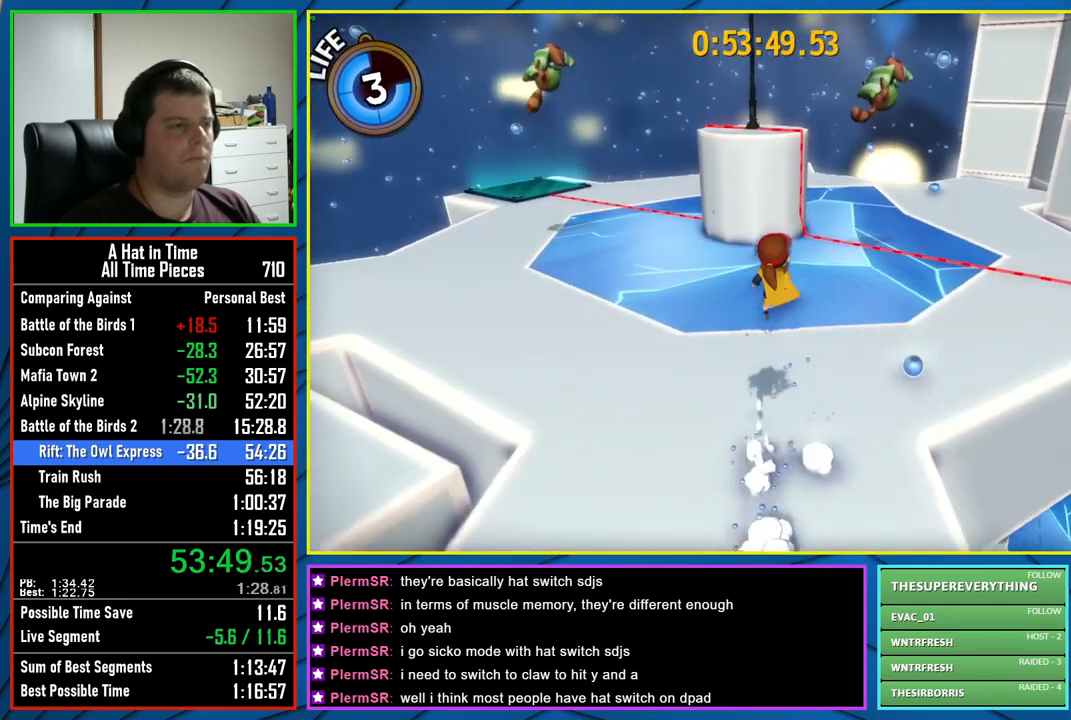
{"buttons": ["A"], "left_stick": "up", "right_stick": "center", "events": [[67, "A", "up"], [233, "A", "down"]]}
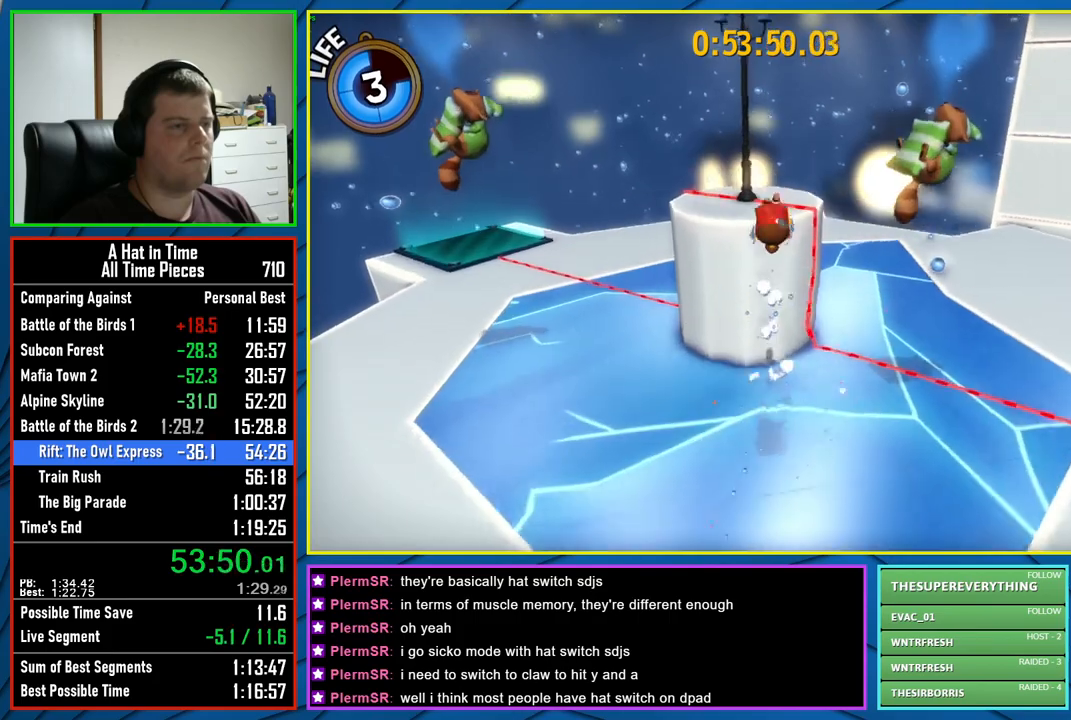
{"buttons": ["A"], "left_stick": "down", "right_stick": "center", "events": [[50, "left_stick", "left"], [67, "A", "up"], [133, "left_stick", "down"], [333, "A", "down"]]}
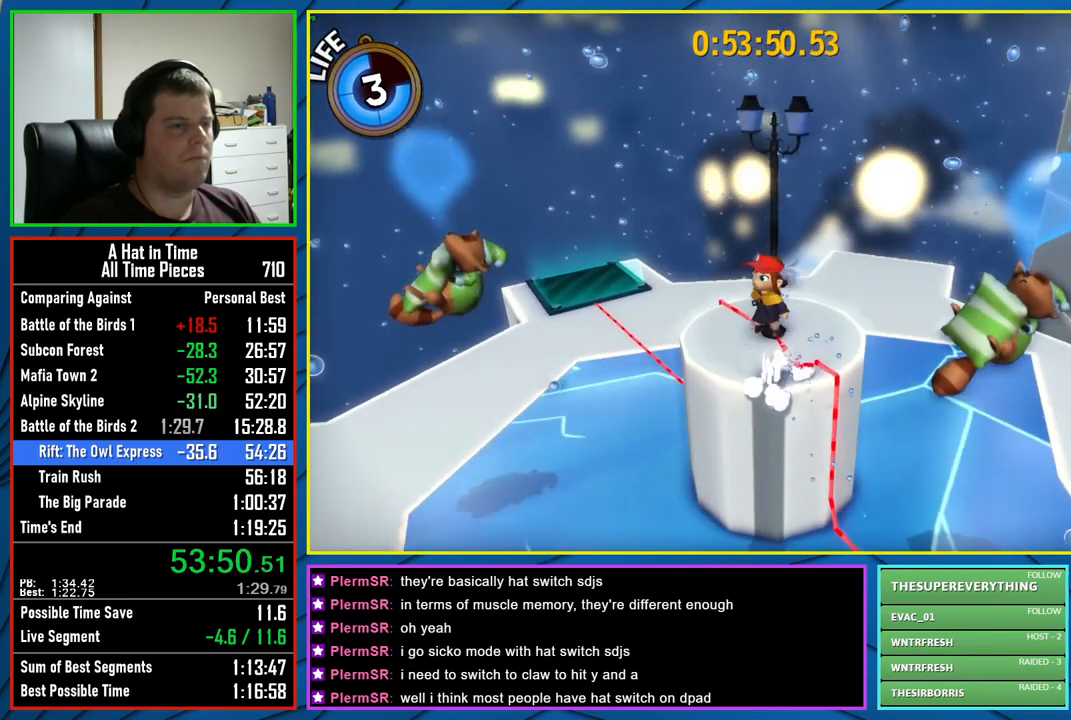
{"buttons": ["A"], "left_stick": "up-right", "right_stick": "center", "events": [[67, "A", "up"], [100, "left_stick", "up"], [217, "A", "down"], [483, "left_stick", "up-right"]]}
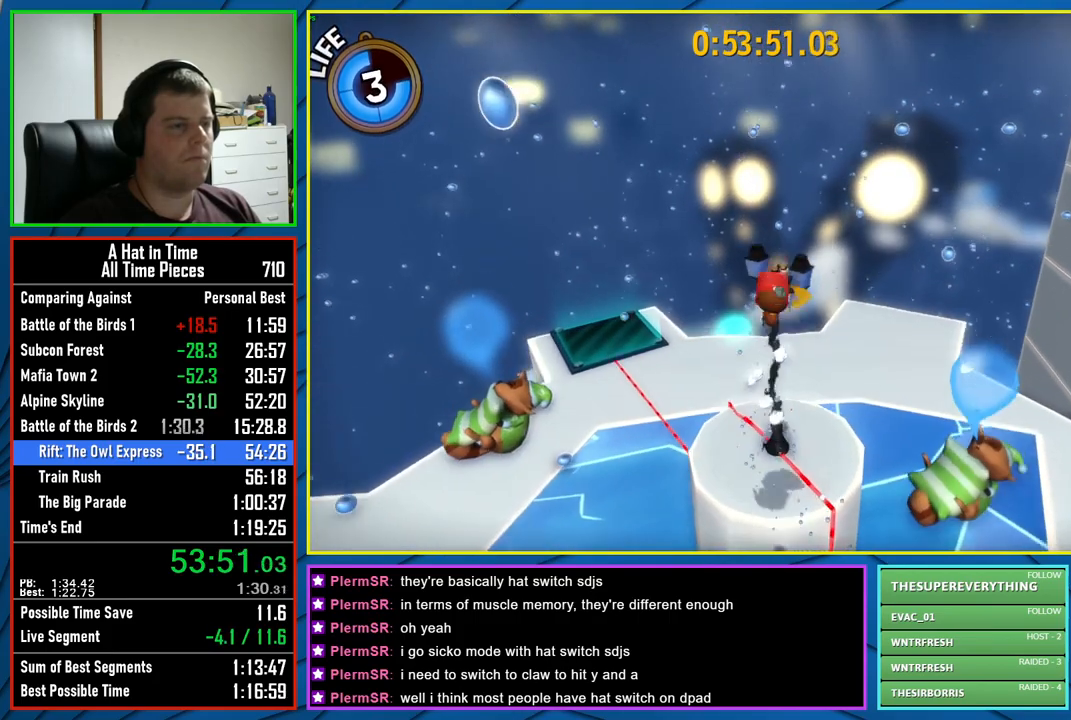
{"buttons": [], "left_stick": "center", "right_stick": "right", "events": [[117, "left_stick", "center"], [200, "A", "up"], [350, "right_stick", "right"]]}
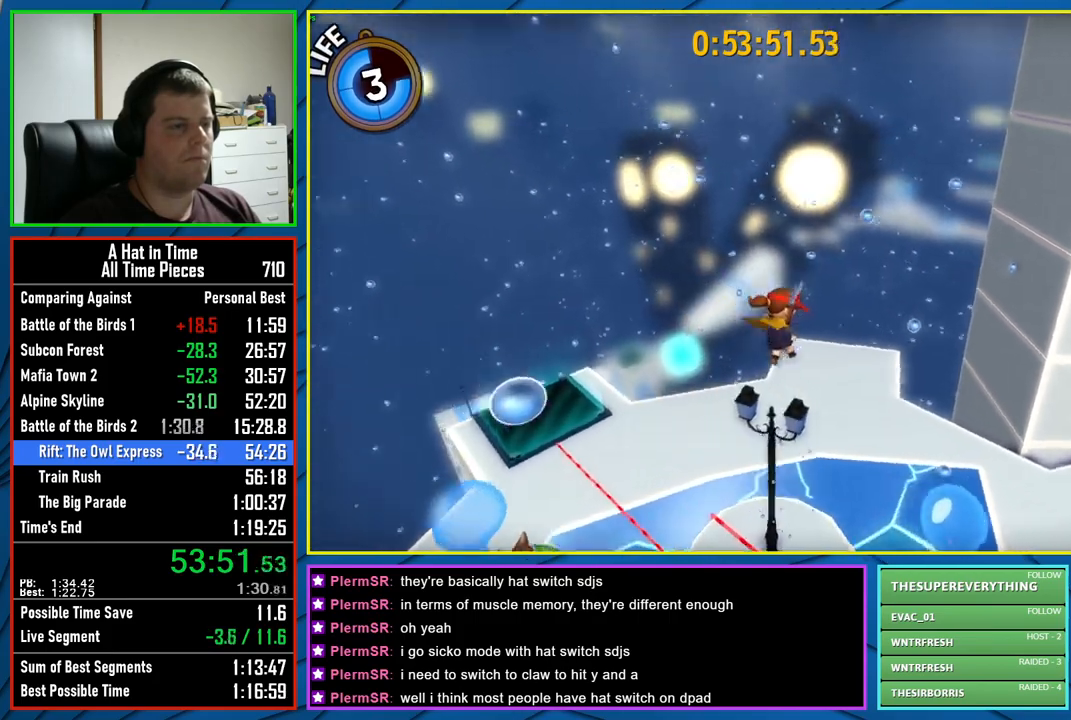
{"buttons": ["A"], "left_stick": "up-right", "right_stick": "center", "events": [[50, "left_stick", "right"], [133, "right_stick", "center"], [233, "left_stick", "up-right"], [267, "A", "down"]]}
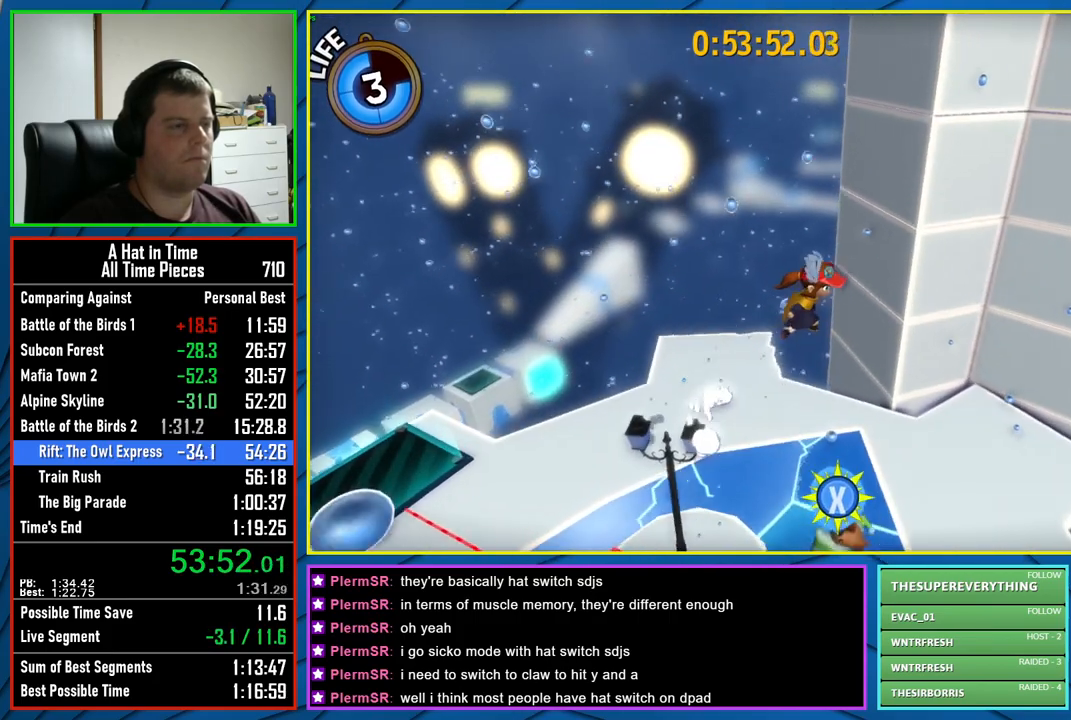
{"buttons": [], "left_stick": "up-right", "right_stick": "center", "events": [[17, "A", "up"], [183, "A", "down"], [417, "A", "up"]]}
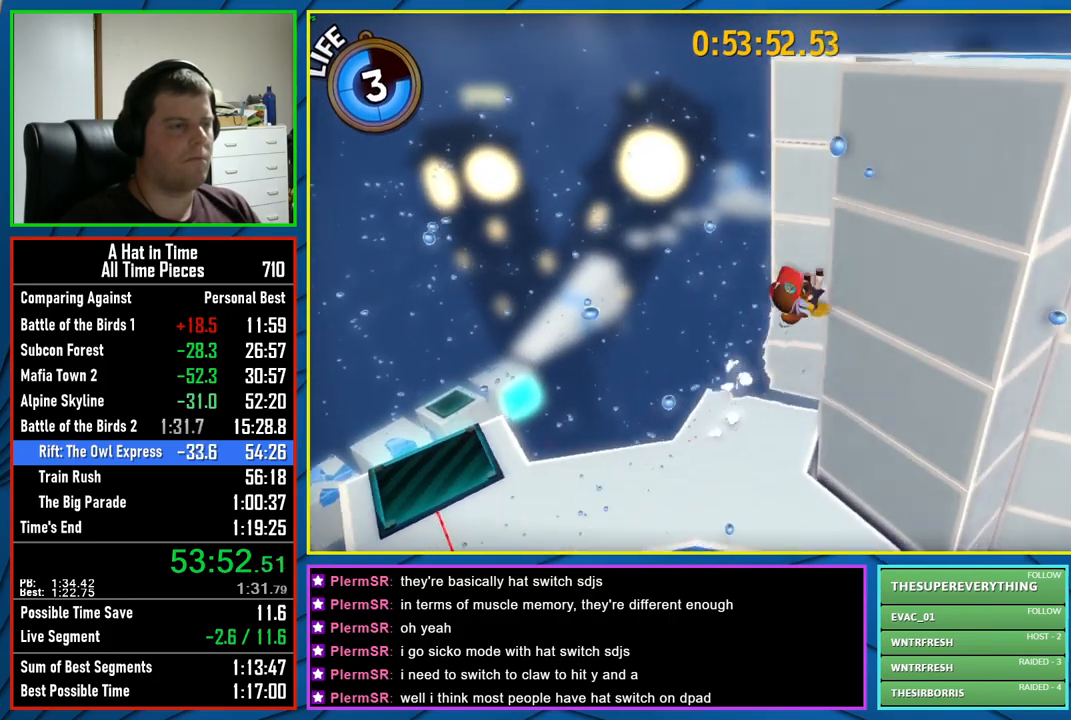
{"buttons": ["A", "L2"], "left_stick": "up-right", "right_stick": "center", "events": [[67, "R2", "down"], [233, "R2", "up"], [333, "A", "down"], [500, "L2", "down"]]}
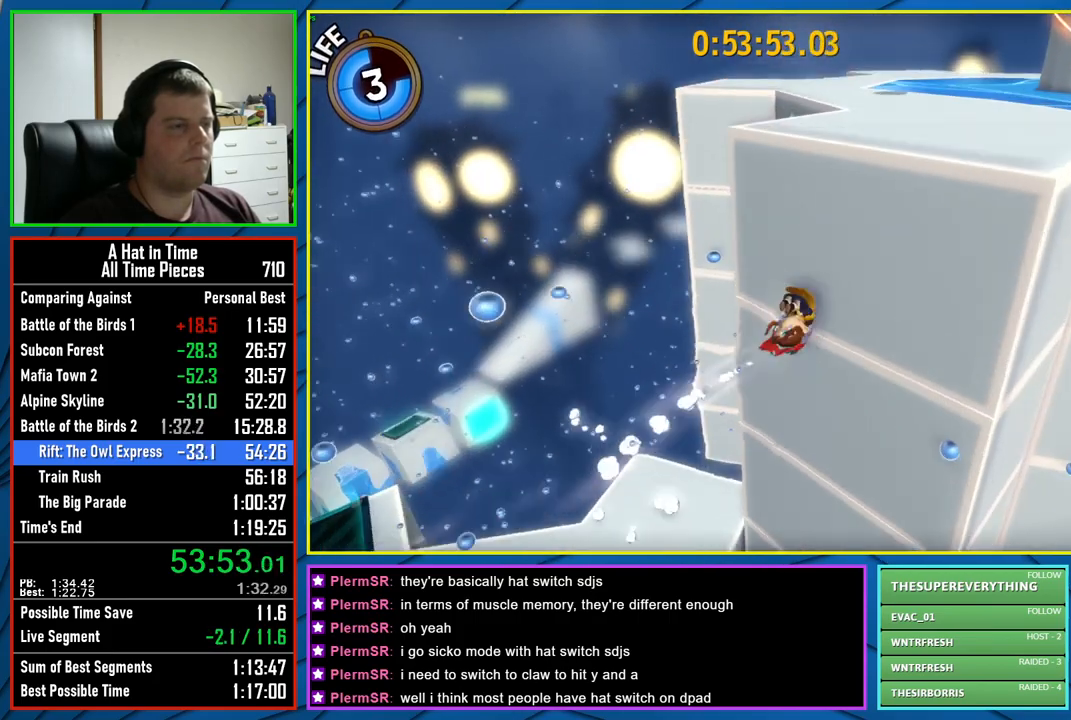
{"buttons": ["L2"], "left_stick": "up-right", "right_stick": "right", "events": [[167, "A", "up"], [317, "right_stick", "right"]]}
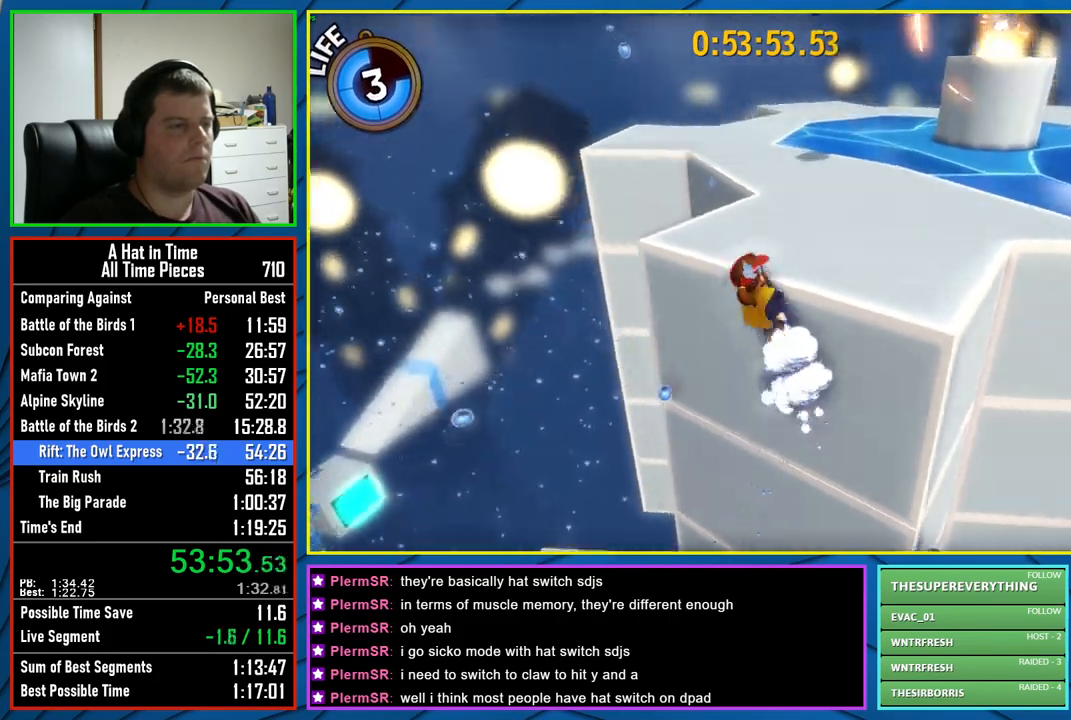
{"buttons": ["L2"], "left_stick": "up", "right_stick": "center", "events": [[217, "right_stick", "center"], [267, "left_stick", "up"]]}
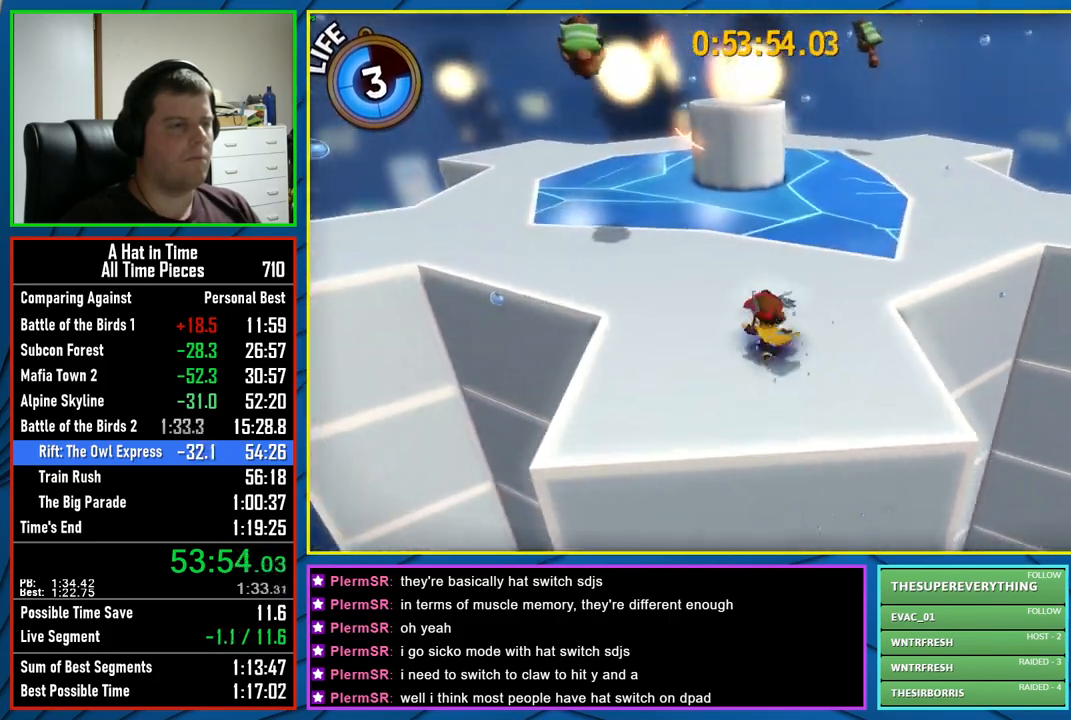
{"buttons": ["A", "L2"], "left_stick": "up-left", "right_stick": "center", "events": [[83, "A", "down"], [83, "L2", "up"], [100, "left_stick", "up-left"], [250, "L2", "down"], [333, "A", "up"], [483, "A", "down"]]}
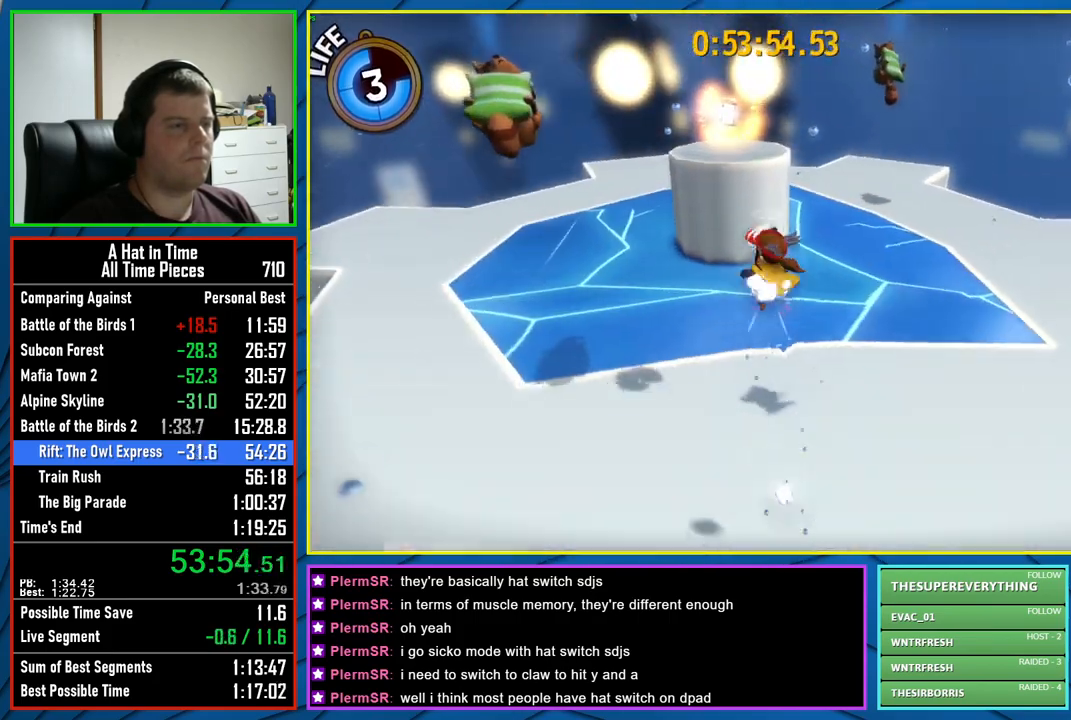
{"buttons": ["L2"], "left_stick": "up-left", "right_stick": "center", "events": [[200, "A", "up"], [317, "R2", "down"], [483, "R2", "up"]]}
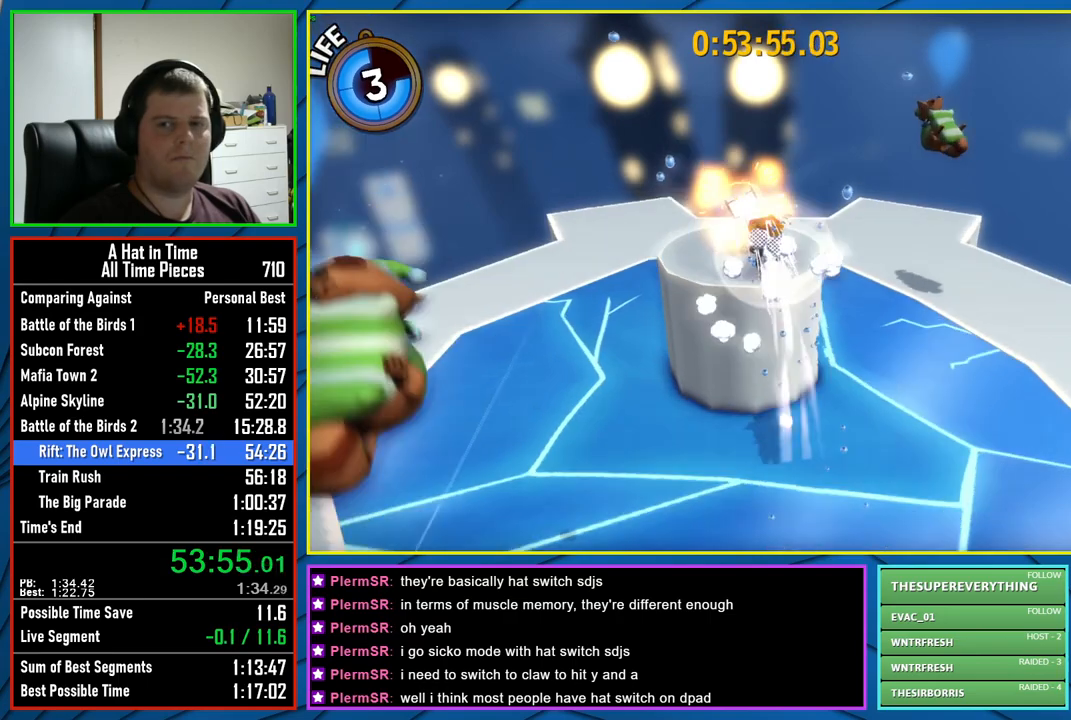
{"buttons": [], "left_stick": "center", "right_stick": "center", "events": [[200, "L2", "up"], [233, "left_stick", "center"]]}